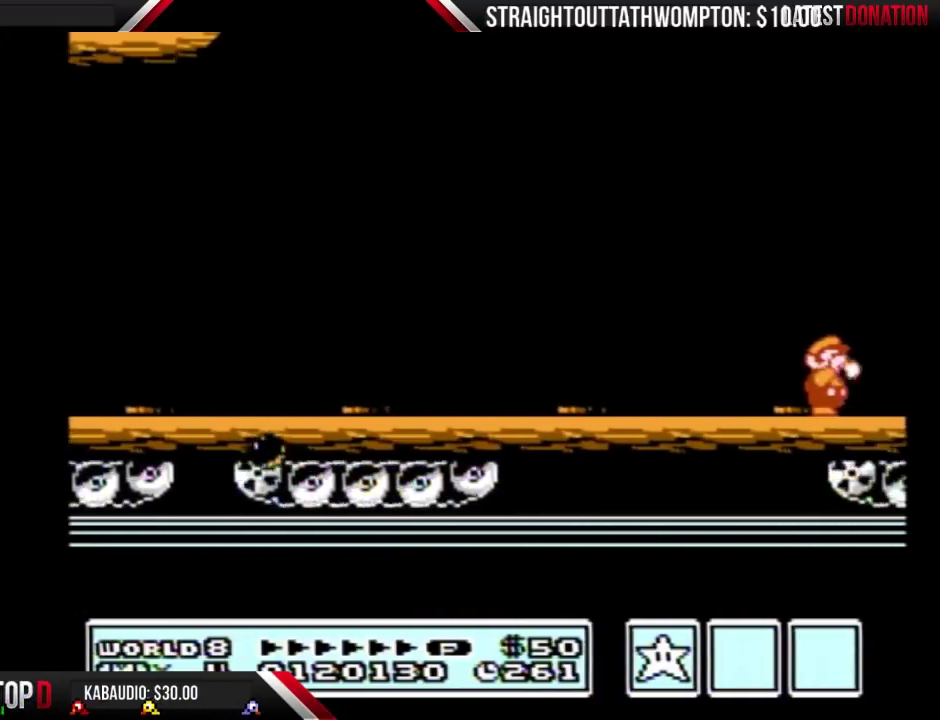
Gameplay with a controller (Nintendo layout); each line is a JSON object with the inputs held at the frame after it. "events" lists button and stick changes between this image and that frame as [ms after this image, input, new state], when the widget could be followed in between. Not read: L3 R3.
{"buttons": ["DPAD_RIGHT"], "events": [[67, "B", "up"], [167, "B", "down"], [267, "B", "up"], [333, "B", "down"], [400, "B", "up"]]}
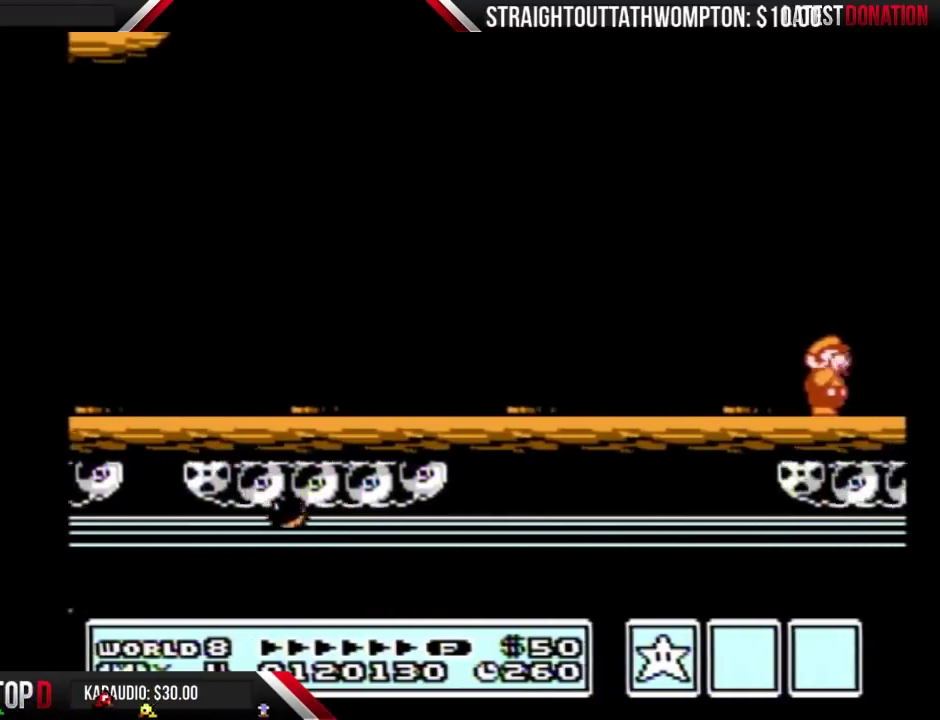
{"buttons": ["DPAD_RIGHT"], "events": [[33, "B", "down"], [100, "B", "up"], [200, "B", "down"], [300, "B", "up"], [367, "B", "down"], [433, "B", "up"]]}
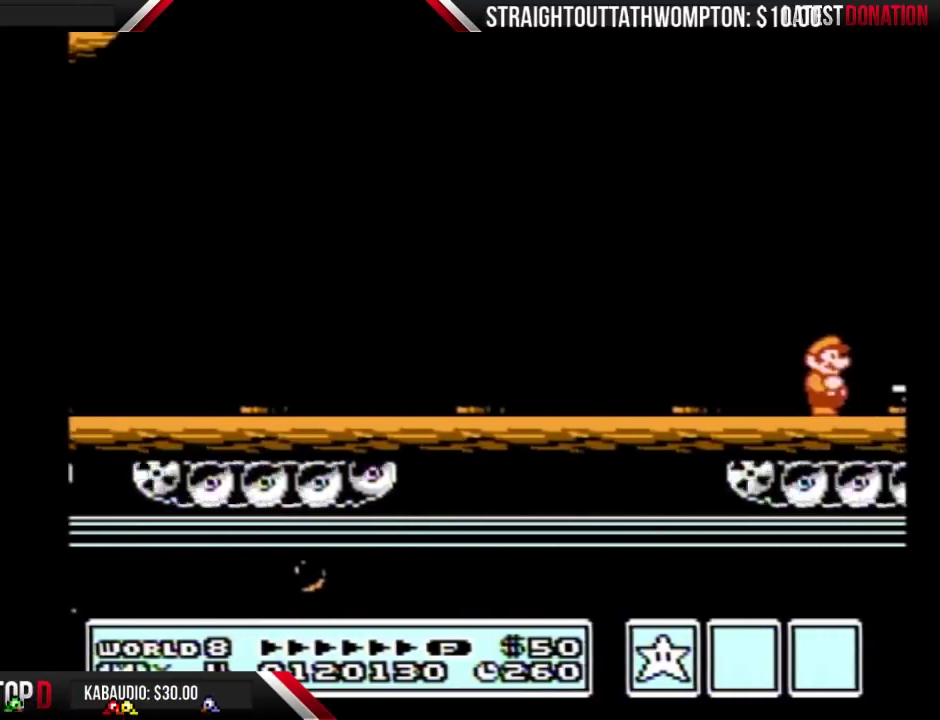
{"buttons": ["DPAD_RIGHT"], "events": [[233, "B", "down"], [300, "B", "up"], [367, "B", "down"], [467, "B", "up"]]}
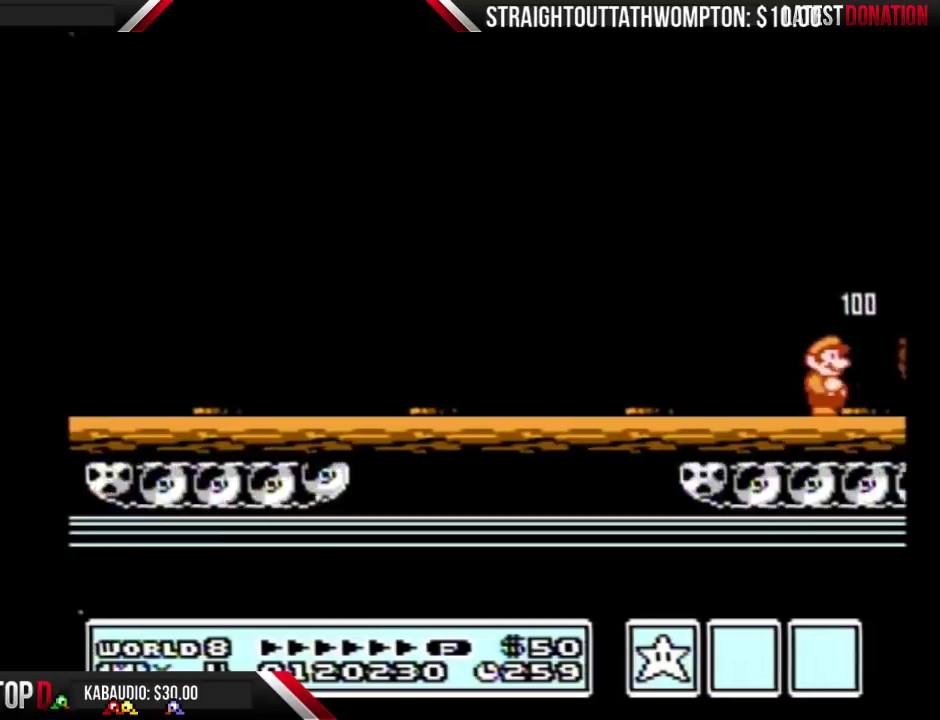
{"buttons": ["DPAD_RIGHT"], "events": [[200, "B", "down"], [300, "B", "up"], [367, "B", "down"], [433, "B", "up"]]}
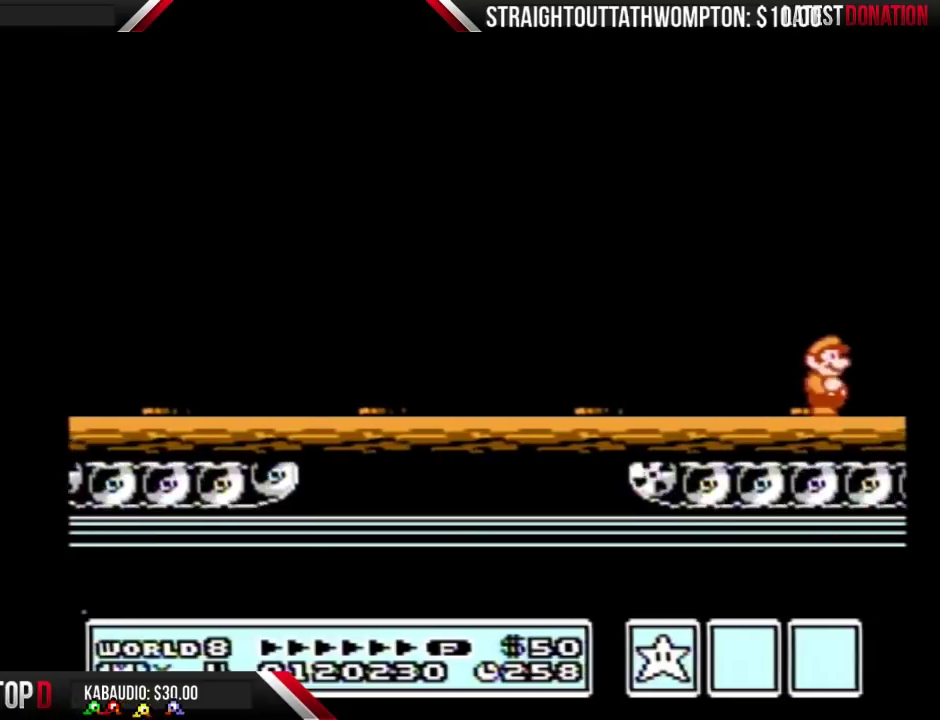
{"buttons": ["DPAD_RIGHT"], "events": [[33, "B", "down"], [133, "B", "up"], [233, "B", "down"], [300, "B", "up"], [367, "B", "down"], [467, "B", "up"]]}
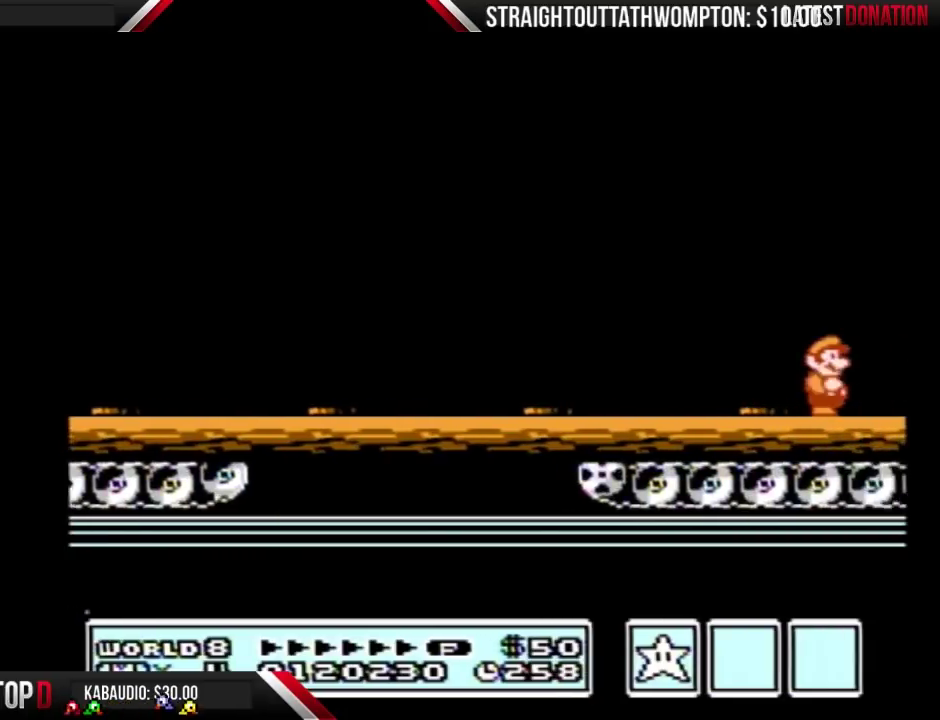
{"buttons": ["DPAD_RIGHT"], "events": [[33, "B", "down"], [133, "B", "up"], [200, "B", "down"], [300, "B", "up"], [367, "B", "down"], [467, "B", "up"]]}
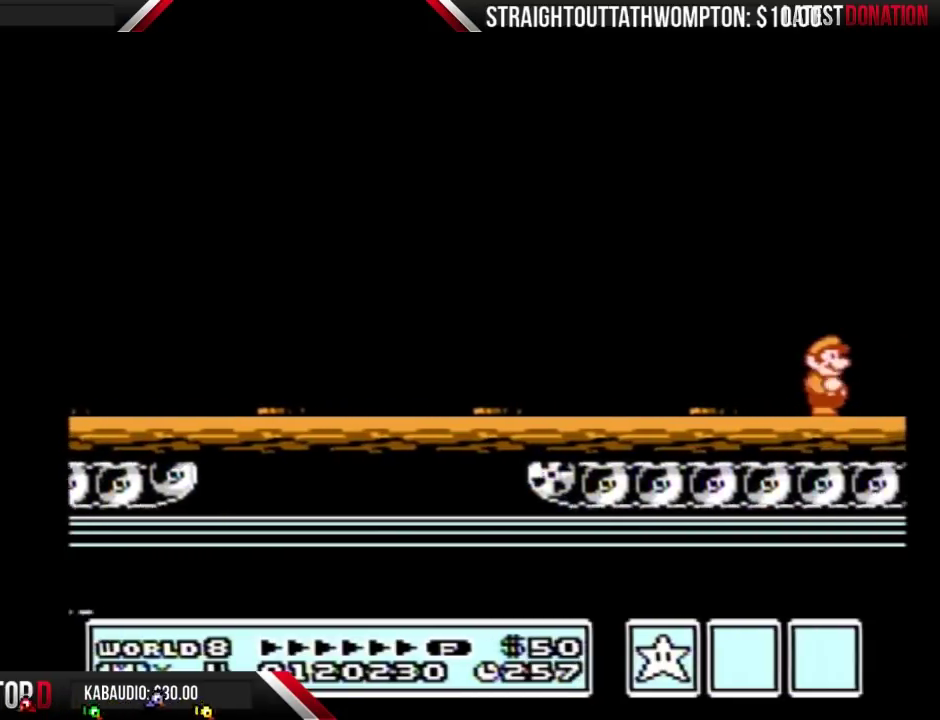
{"buttons": ["DPAD_RIGHT"], "events": [[67, "B", "down"], [133, "B", "up"], [233, "B", "down"], [467, "B", "up"]]}
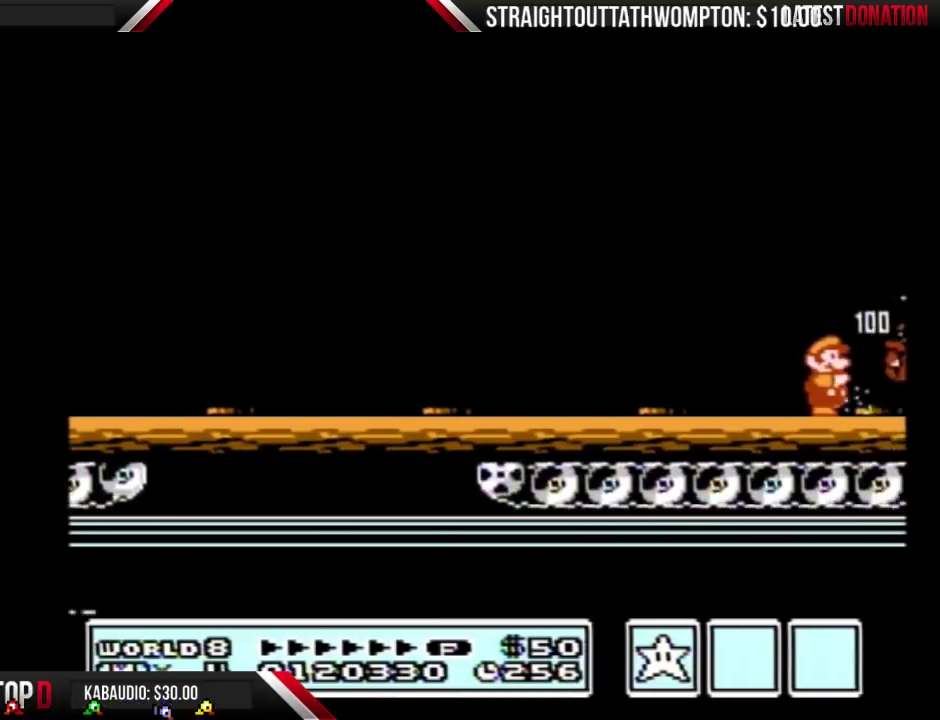
{"buttons": ["DPAD_RIGHT"], "events": [[67, "B", "down"], [167, "B", "up"], [267, "B", "down"], [500, "B", "up"]]}
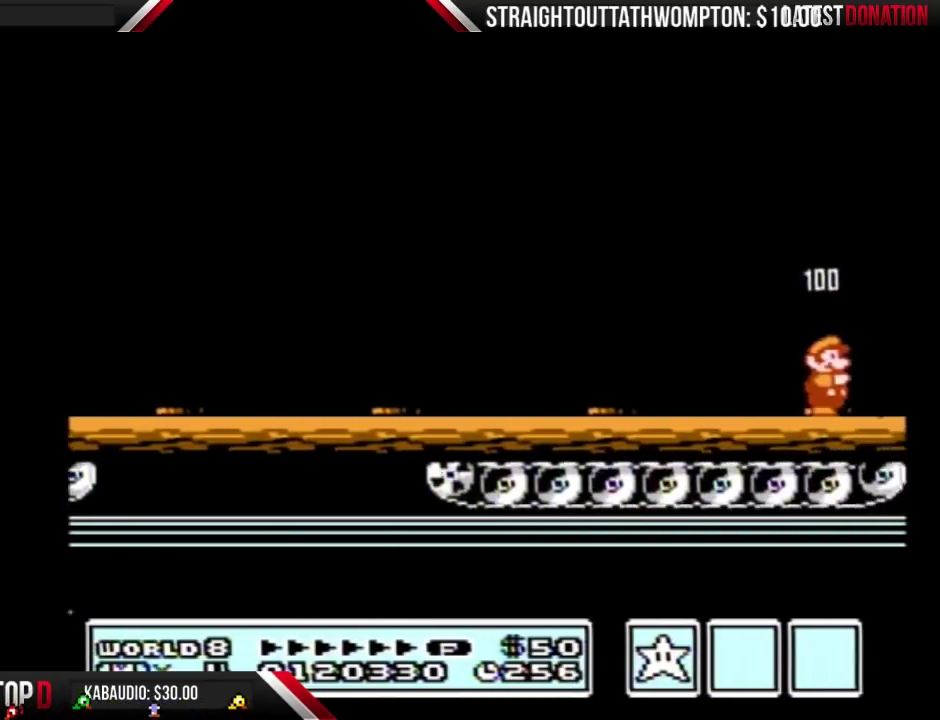
{"buttons": ["DPAD_RIGHT"], "events": [[100, "B", "down"], [167, "B", "up"], [267, "B", "down"], [333, "B", "up"], [433, "B", "down"], [500, "B", "up"]]}
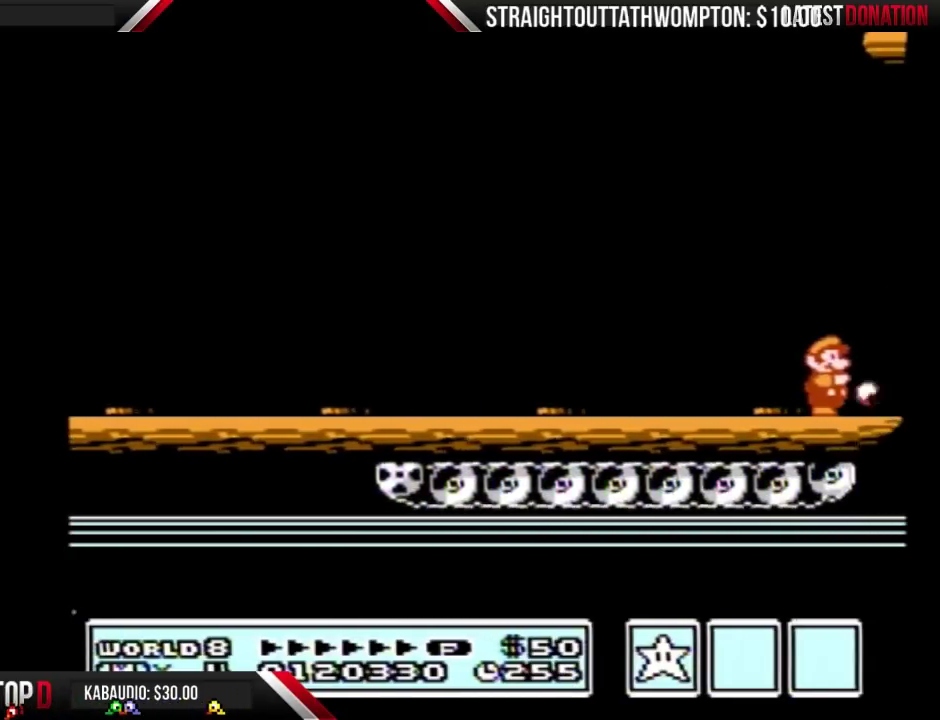
{"buttons": ["DPAD_RIGHT"], "events": [[100, "B", "down"], [167, "B", "up"], [267, "B", "down"], [367, "B", "up"], [433, "B", "down"], [500, "B", "up"]]}
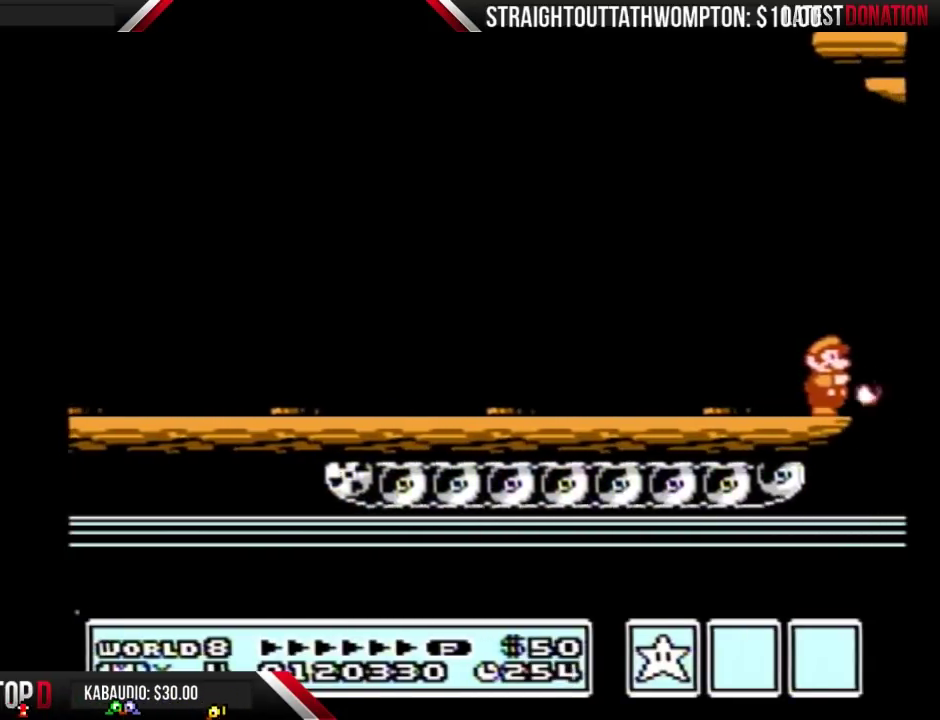
{"buttons": ["B", "DPAD_RIGHT"], "events": [[133, "B", "down"], [200, "B", "up"], [300, "B", "down"], [367, "B", "up"], [500, "B", "down"]]}
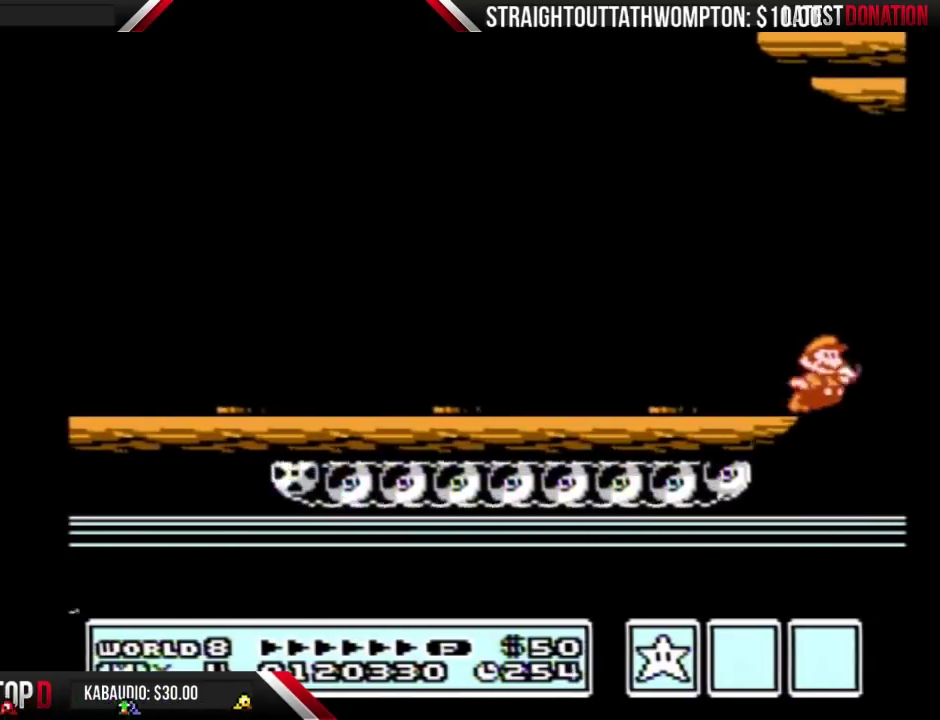
{"buttons": ["B", "DPAD_RIGHT"], "events": [[67, "B", "up"], [200, "B", "down"], [267, "B", "up"], [333, "B", "down"], [433, "B", "up"], [500, "B", "down"]]}
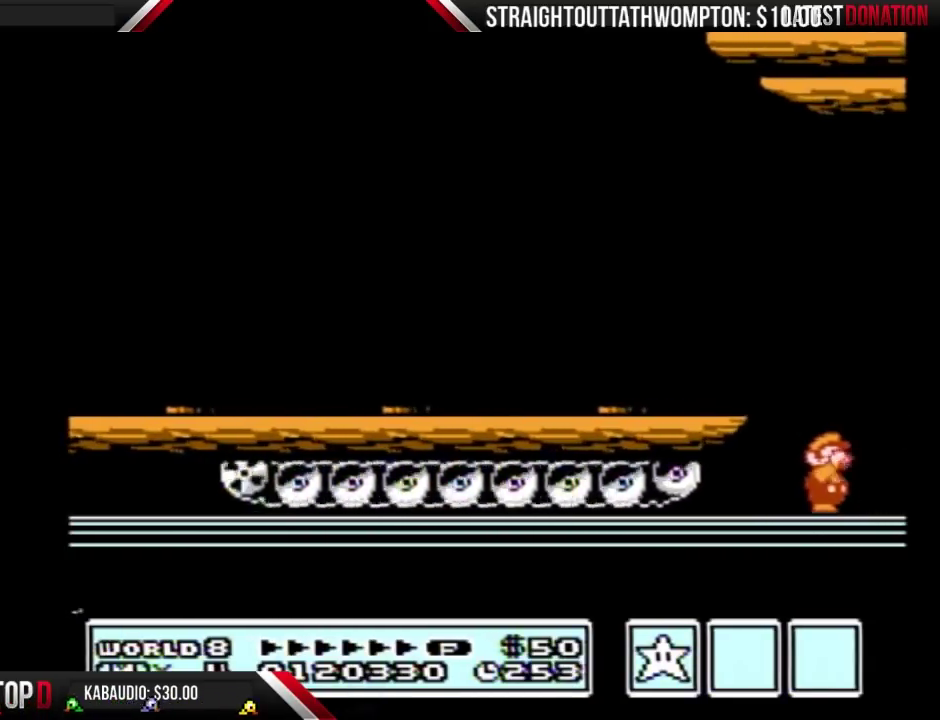
{"buttons": ["DPAD_RIGHT"], "events": [[100, "B", "up"], [233, "B", "down"], [300, "B", "up"], [400, "B", "down"], [467, "B", "up"]]}
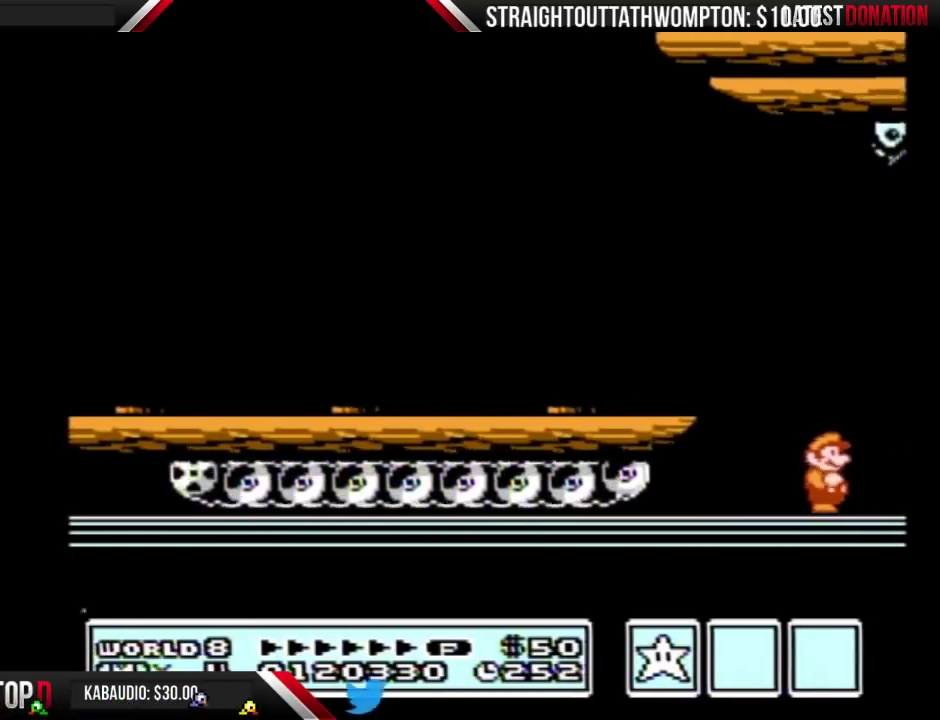
{"buttons": ["DPAD_RIGHT"], "events": [[67, "B", "down"], [133, "B", "up"], [267, "B", "down"], [333, "B", "up"], [400, "B", "down"], [500, "B", "up"]]}
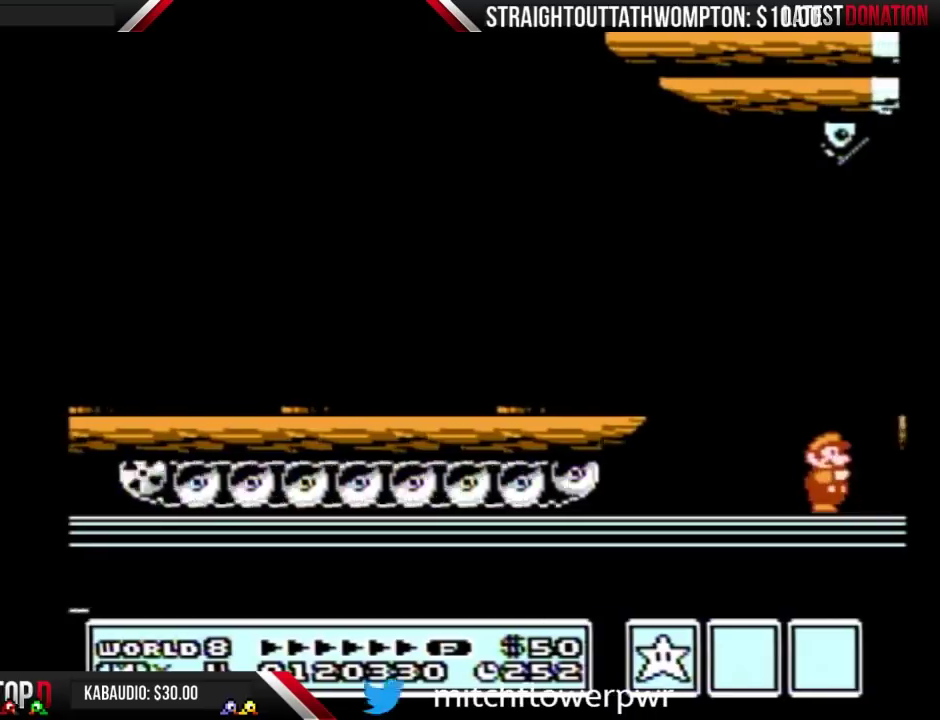
{"buttons": ["DPAD_RIGHT"], "events": []}
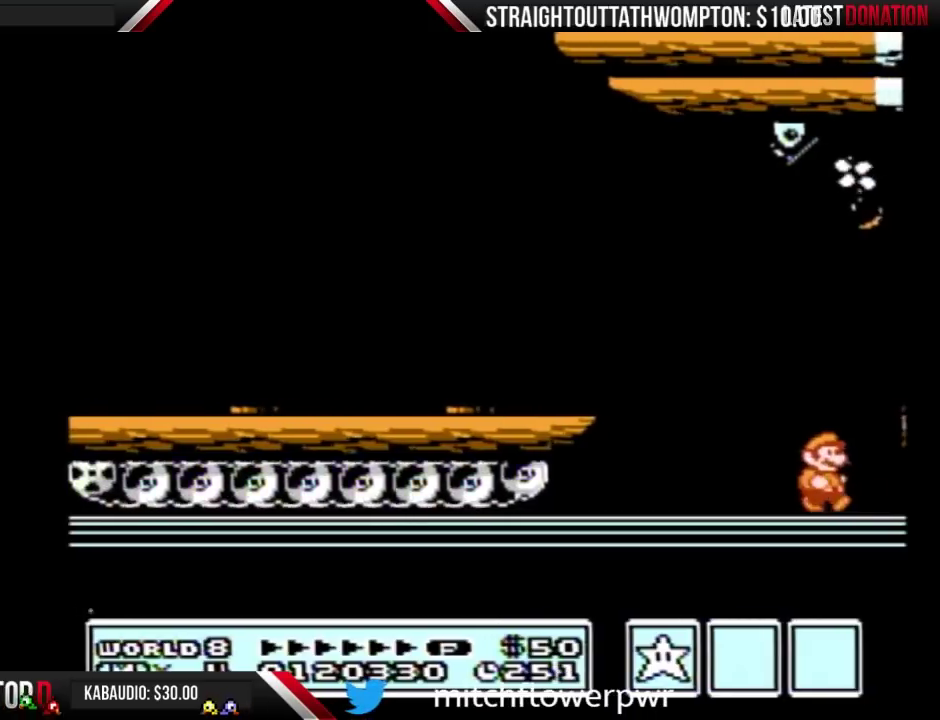
{"buttons": ["DPAD_RIGHT"], "events": [[200, "A", "down"], [267, "A", "up"], [367, "A", "down"], [433, "A", "up"]]}
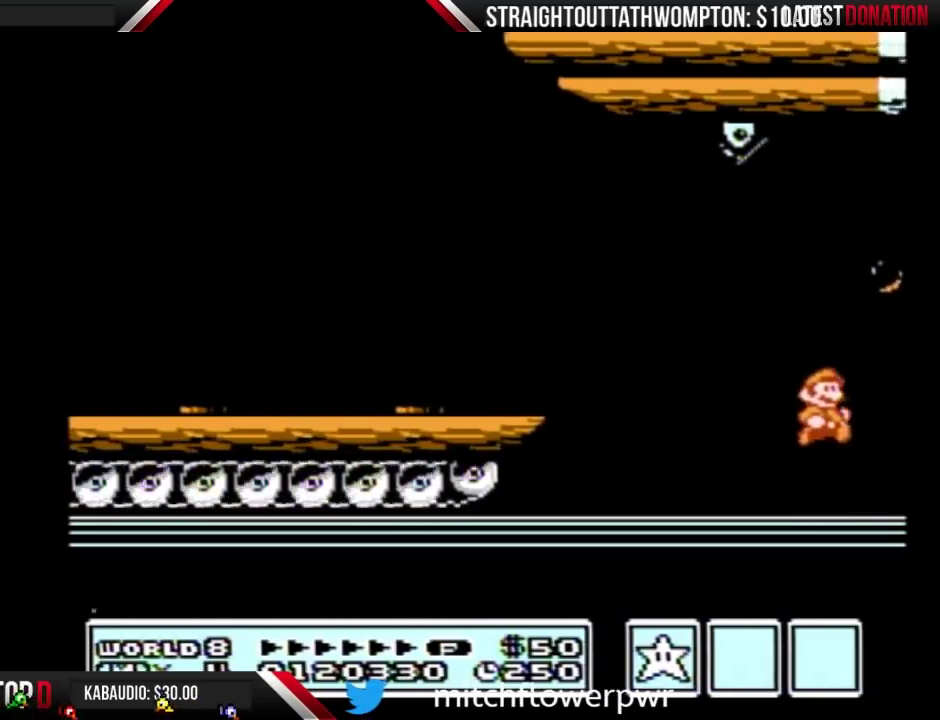
{"buttons": ["DPAD_RIGHT"], "events": [[33, "B", "down"], [67, "DPAD_RIGHT", "up"], [133, "B", "up"], [233, "B", "down"], [333, "B", "up"], [400, "B", "down"], [500, "B", "up"], [500, "DPAD_RIGHT", "down"]]}
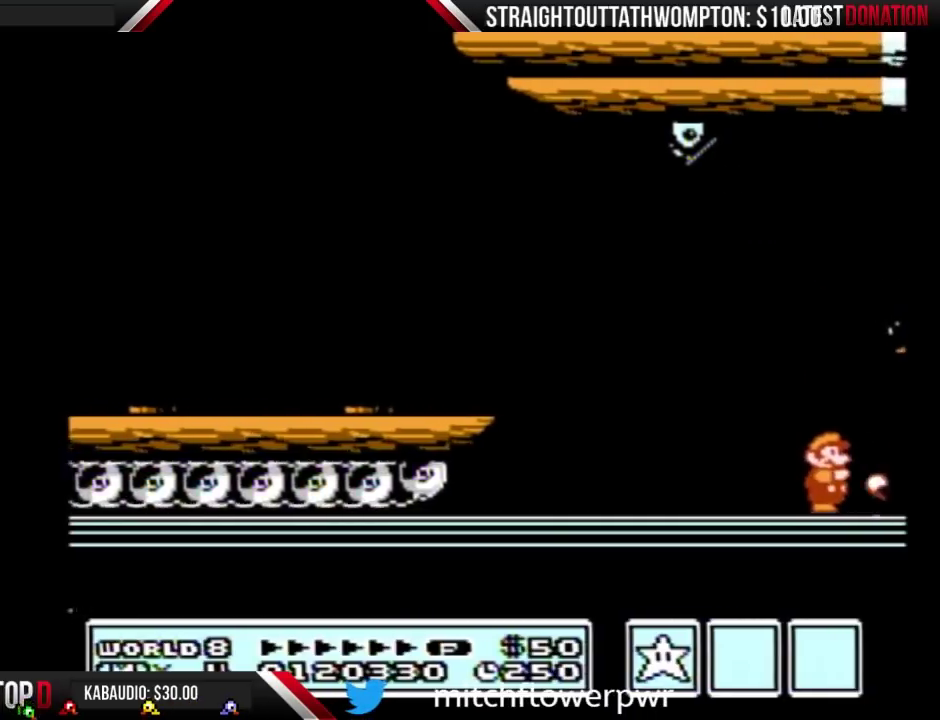
{"buttons": ["B", "DPAD_RIGHT"], "events": [[67, "B", "down"], [133, "B", "up"], [233, "B", "down"], [333, "B", "up"], [467, "B", "down"]]}
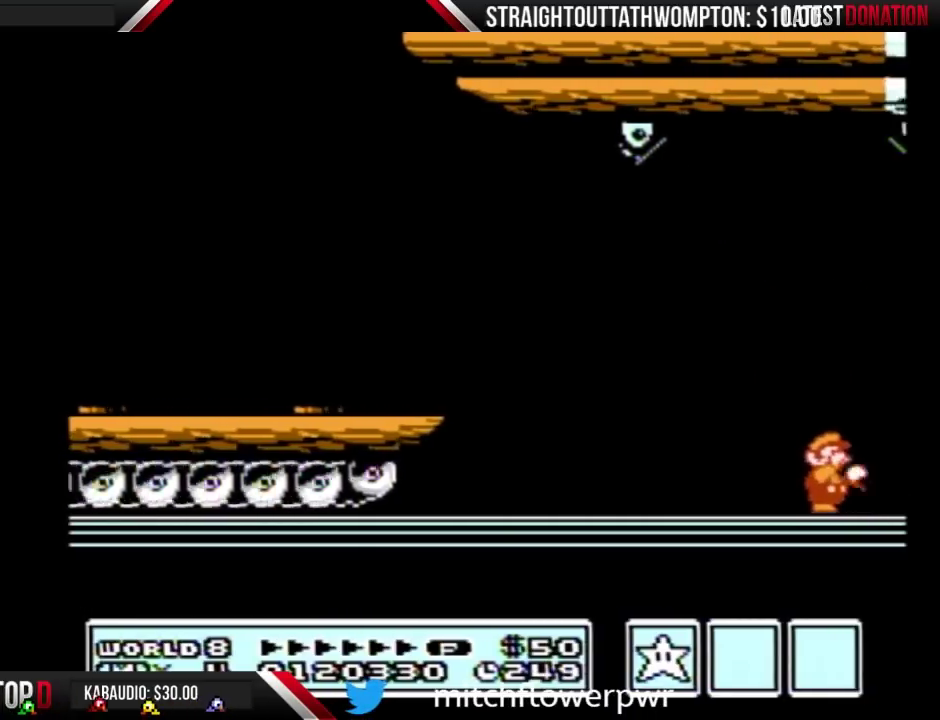
{"buttons": ["DPAD_RIGHT"], "events": [[67, "B", "up"]]}
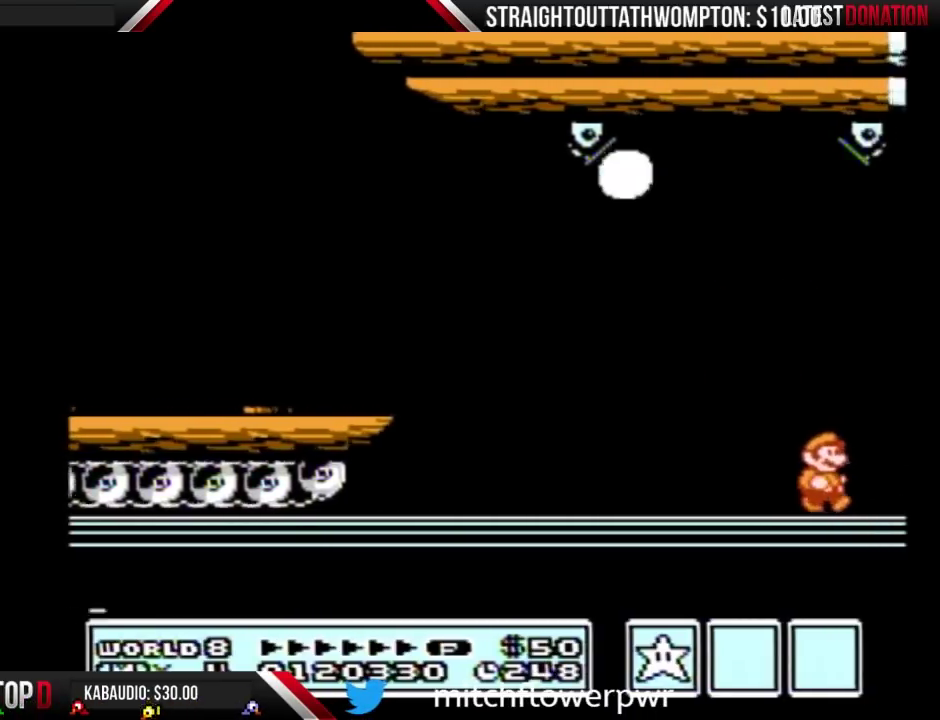
{"buttons": ["DPAD_RIGHT"], "events": [[133, "B", "down"], [200, "B", "up"], [300, "B", "down"], [433, "B", "up"]]}
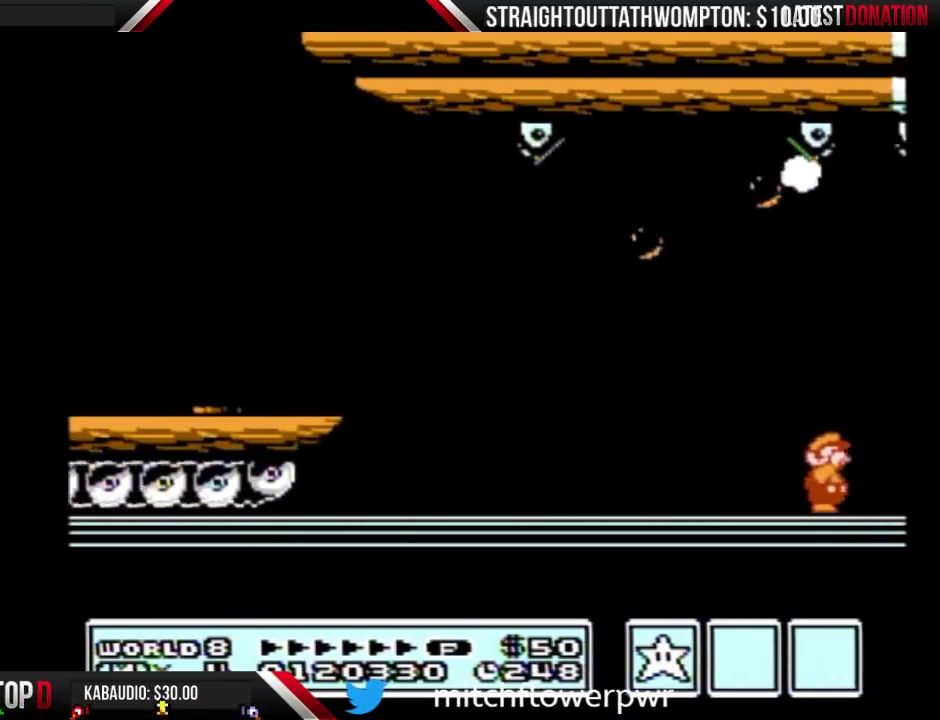
{"buttons": ["DPAD_RIGHT"], "events": [[33, "B", "down"], [200, "B", "up"]]}
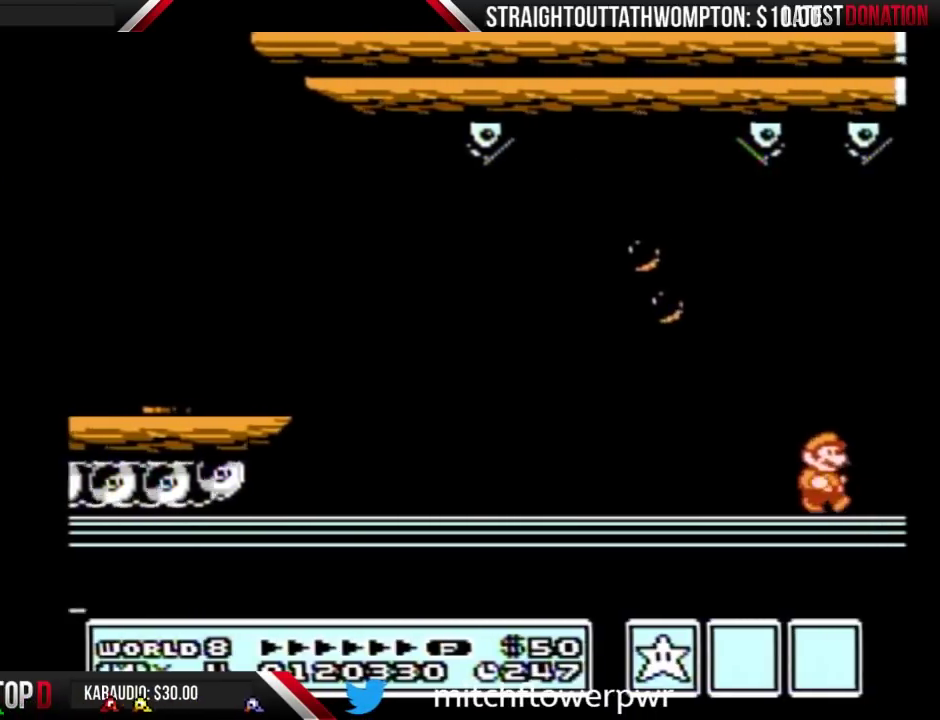
{"buttons": ["DPAD_RIGHT"], "events": []}
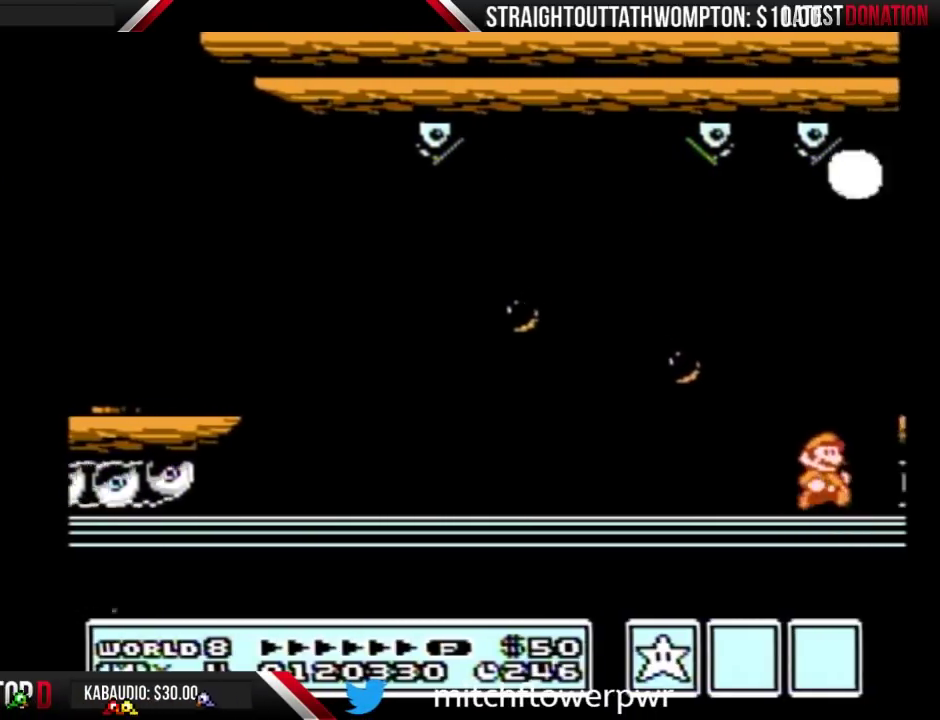
{"buttons": ["A", "B"], "events": [[367, "DPAD_RIGHT", "up"], [400, "B", "down"], [433, "A", "down"]]}
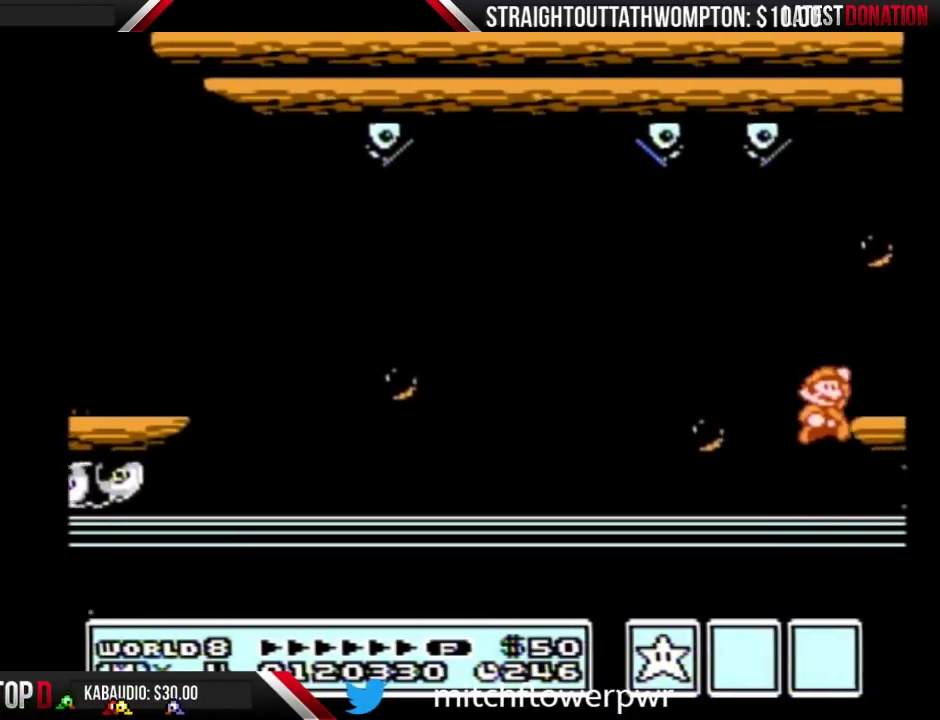
{"buttons": ["DPAD_RIGHT"], "events": [[100, "A", "up"], [100, "B", "up"], [100, "DPAD_RIGHT", "down"], [367, "DPAD_RIGHT", "up"], [500, "DPAD_RIGHT", "down"]]}
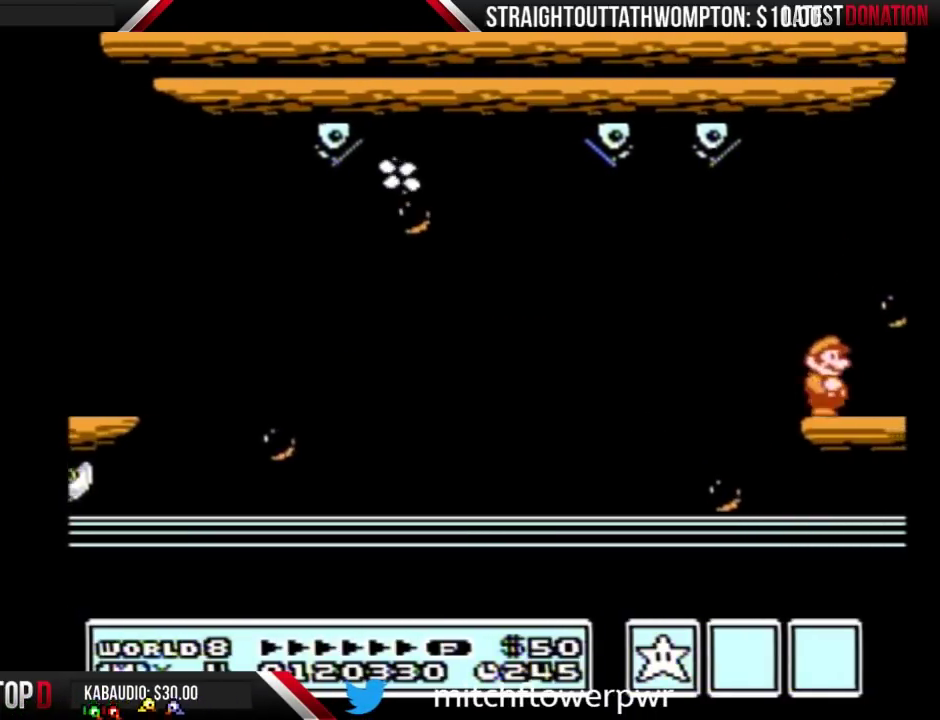
{"buttons": ["B", "DPAD_RIGHT"], "events": [[167, "B", "down"], [233, "B", "up"], [333, "B", "down"], [400, "B", "up"], [467, "B", "down"]]}
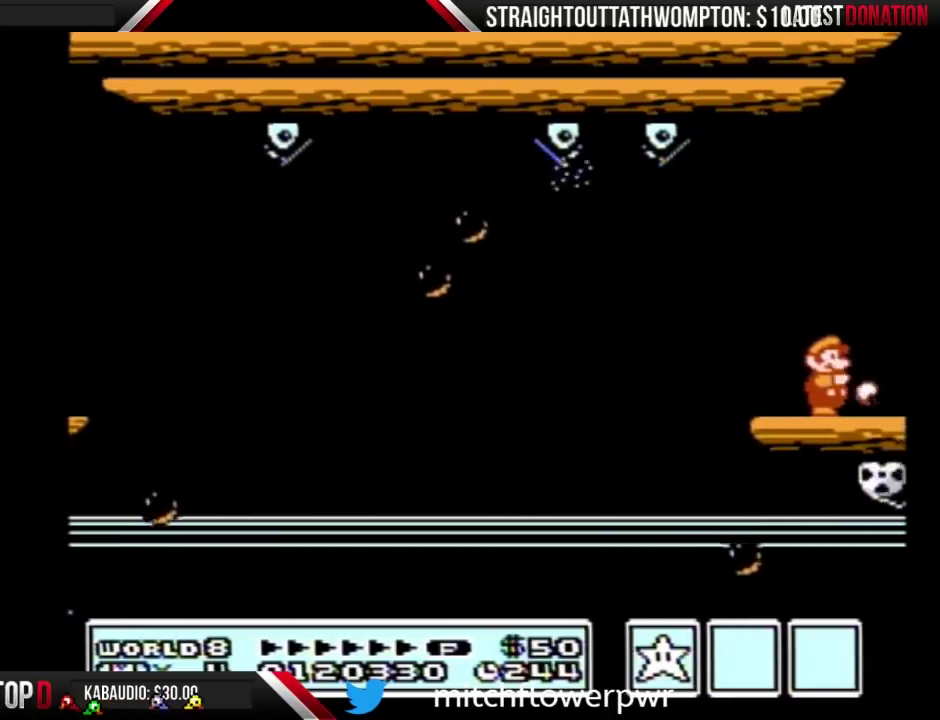
{"buttons": ["B", "DPAD_RIGHT"], "events": [[33, "B", "up"], [133, "B", "down"], [200, "B", "up"], [267, "B", "down"], [433, "B", "up"], [500, "B", "down"]]}
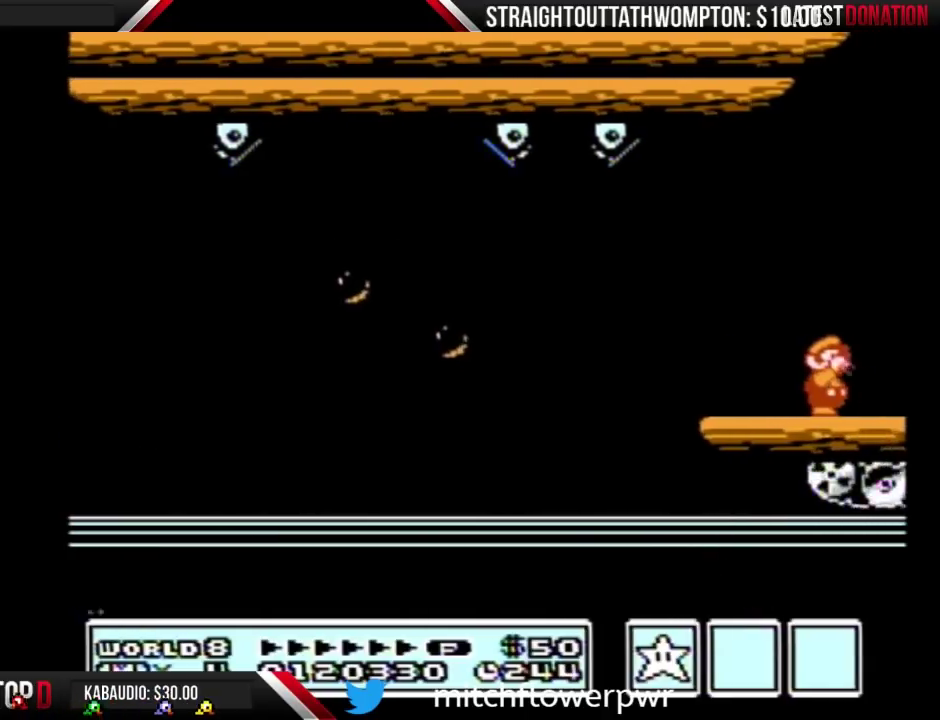
{"buttons": ["DPAD_RIGHT"], "events": [[233, "B", "up"]]}
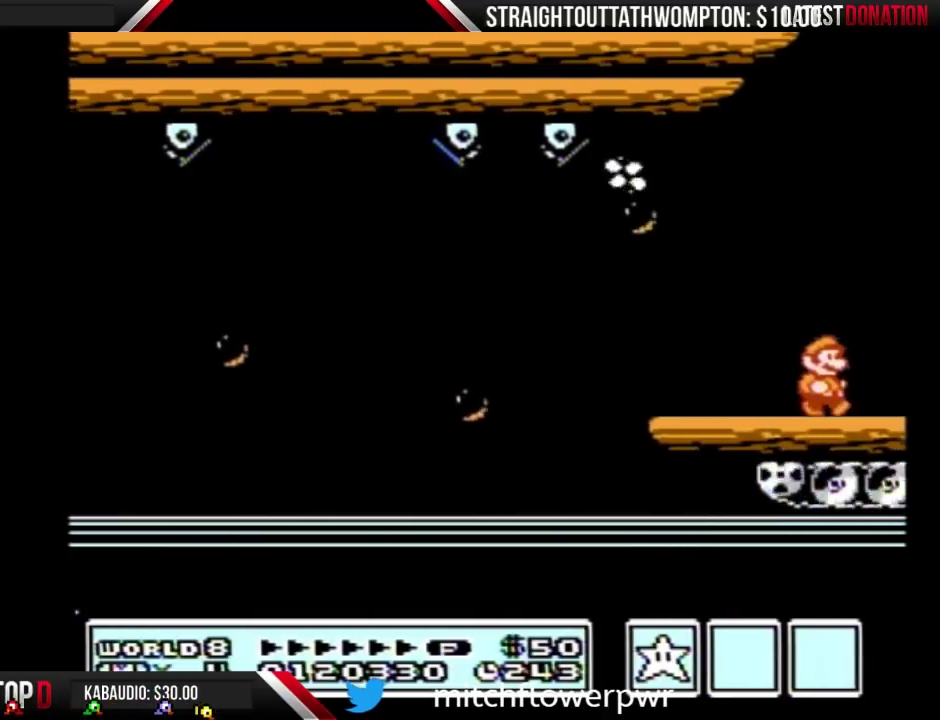
{"buttons": ["DPAD_RIGHT"], "events": []}
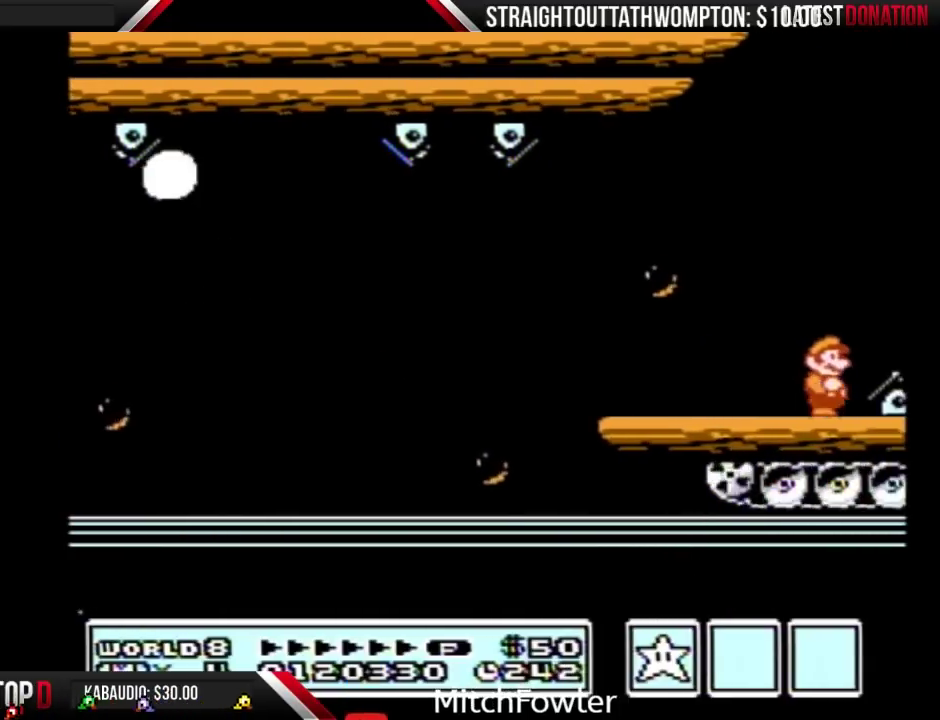
{"buttons": ["A", "B"], "events": [[167, "A", "down"], [200, "DPAD_RIGHT", "up"], [433, "B", "down"]]}
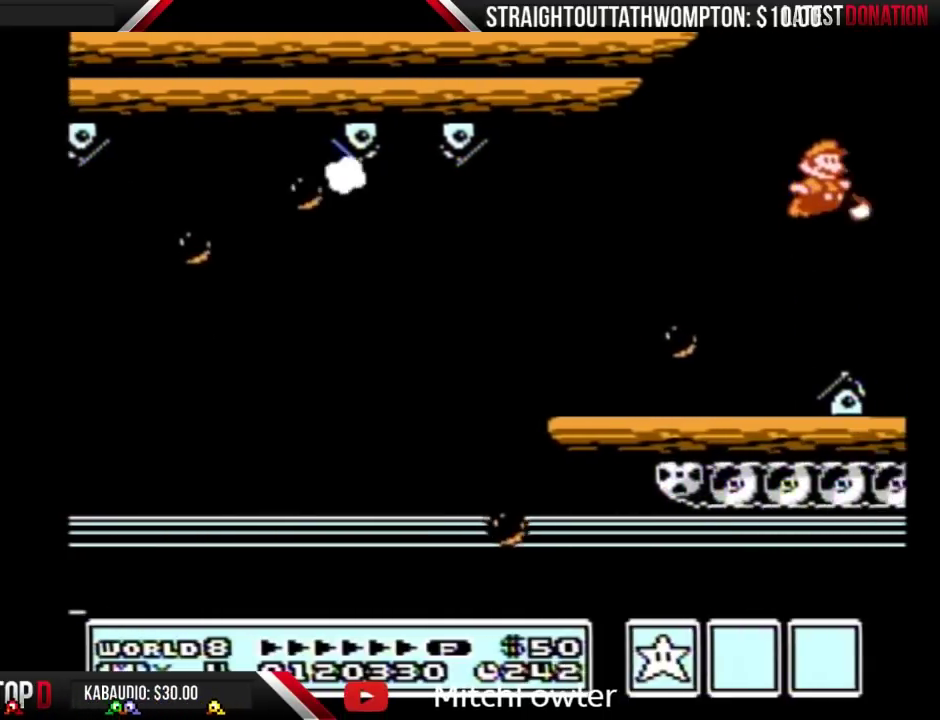
{"buttons": [], "events": [[467, "B", "up"], [500, "A", "up"]]}
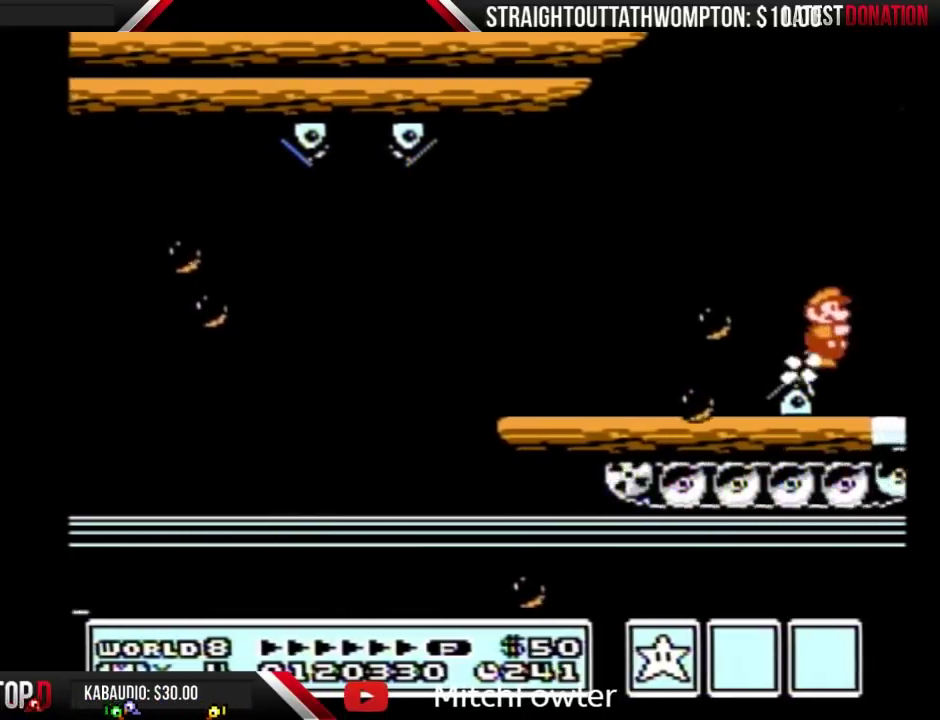
{"buttons": ["A"], "events": [[33, "DPAD_RIGHT", "down"], [400, "A", "down"], [400, "DPAD_RIGHT", "up"], [433, "B", "down"], [500, "B", "up"]]}